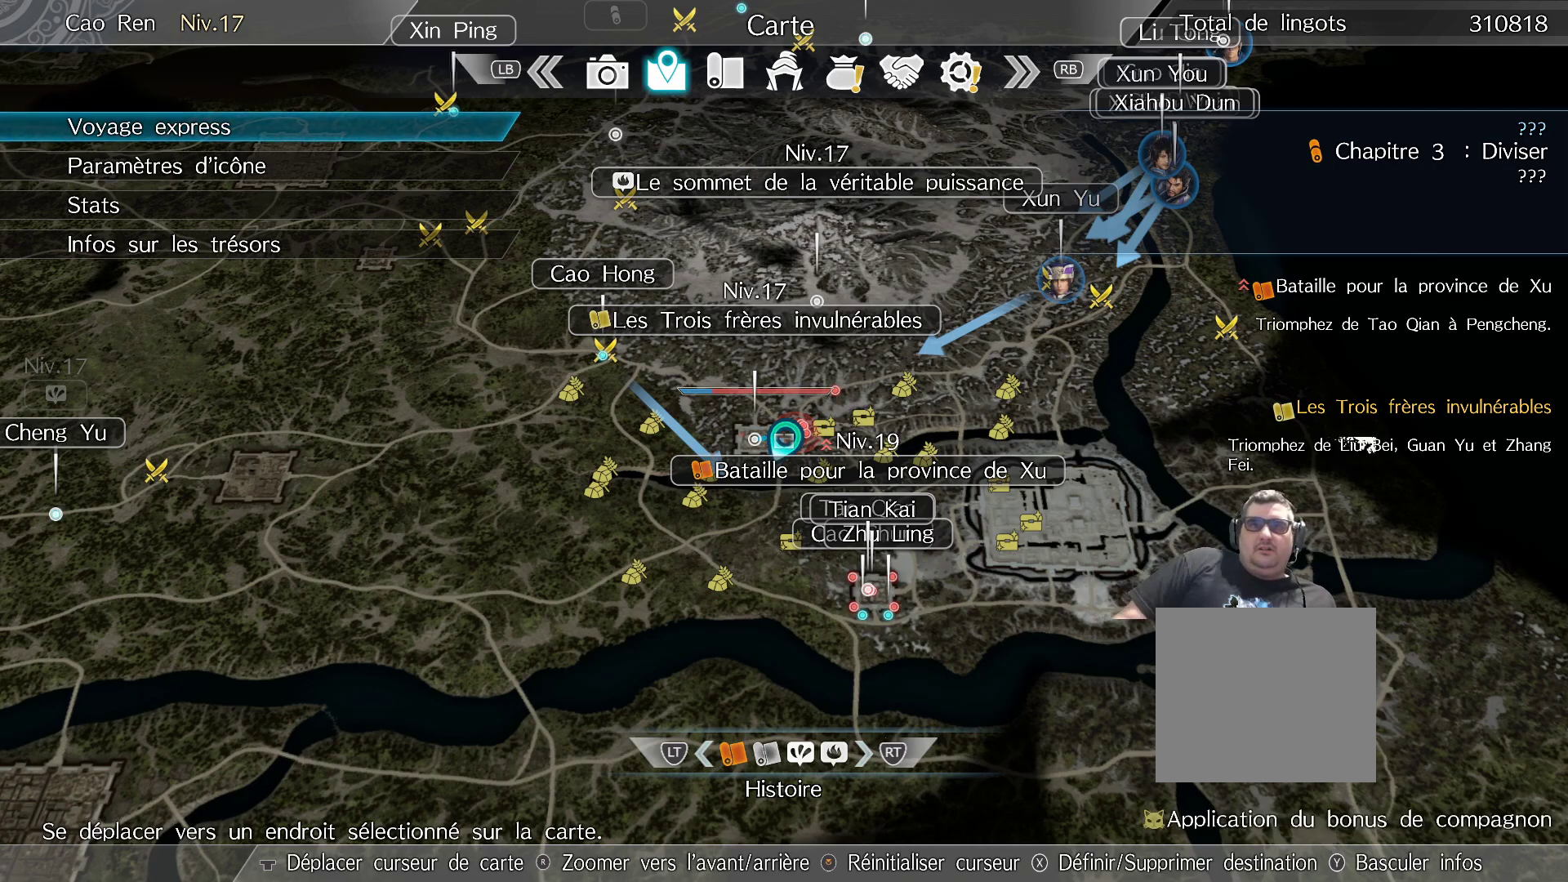
Gameplay with a controller (Xbox layout); each line is a JSON object with the inputs held at the frame after it. "events" lists button and stick changes between this image and that frame as [ms after this image, input, new state], when the widget could be followed in between.
{"buttons": [], "left_stick": "center", "right_stick": "center", "events": [[200, "right_stick", "up"], [417, "right_stick", "center"]]}
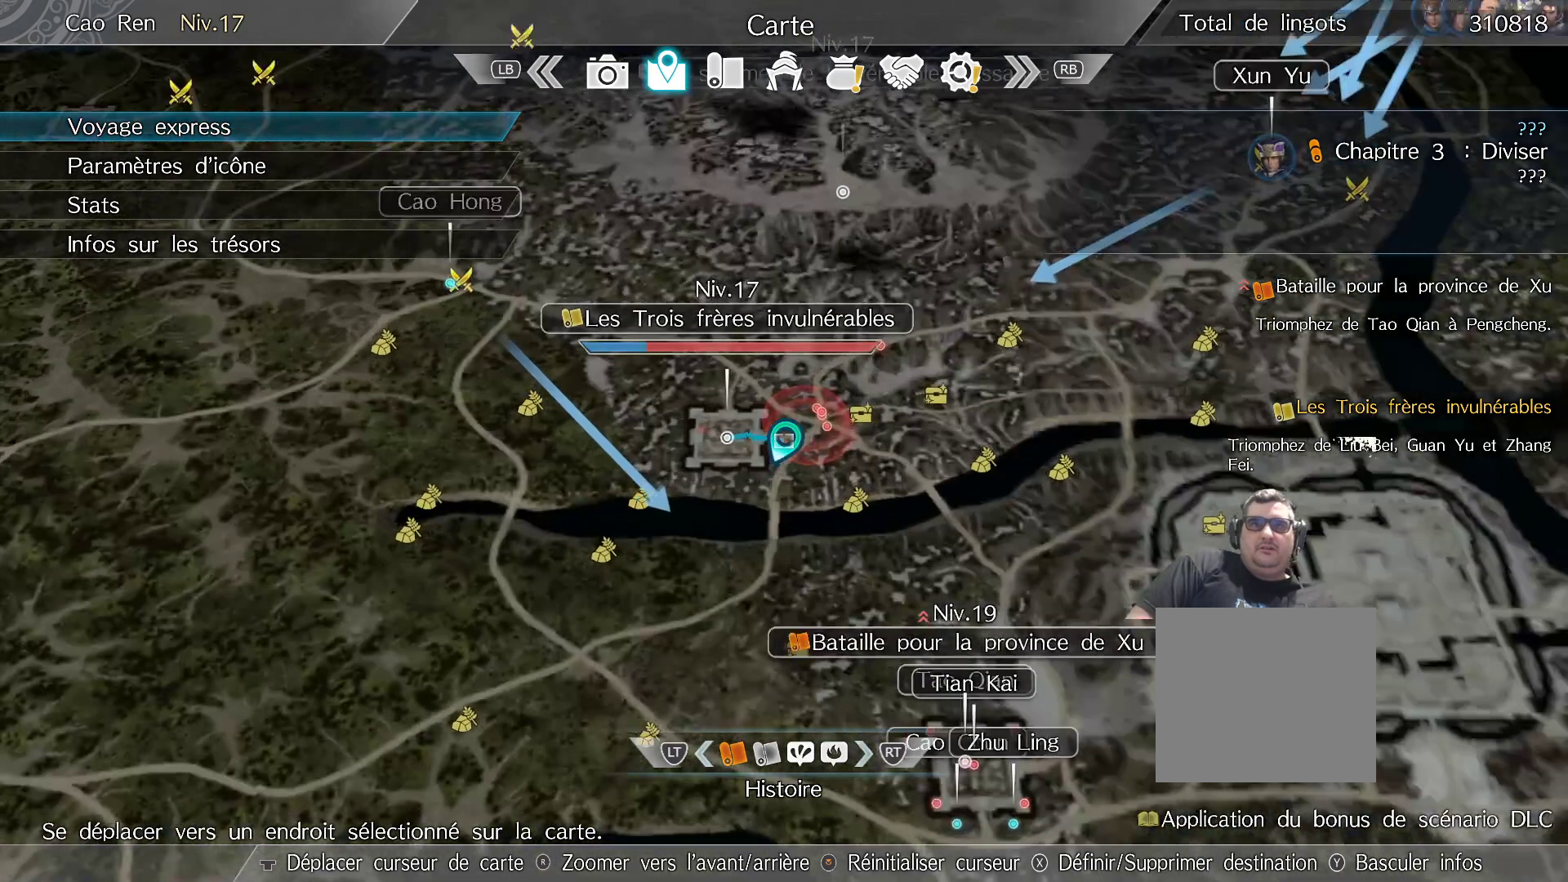
{"buttons": [], "left_stick": "center", "right_stick": "center", "events": [[200, "A", "down"], [317, "A", "up"]]}
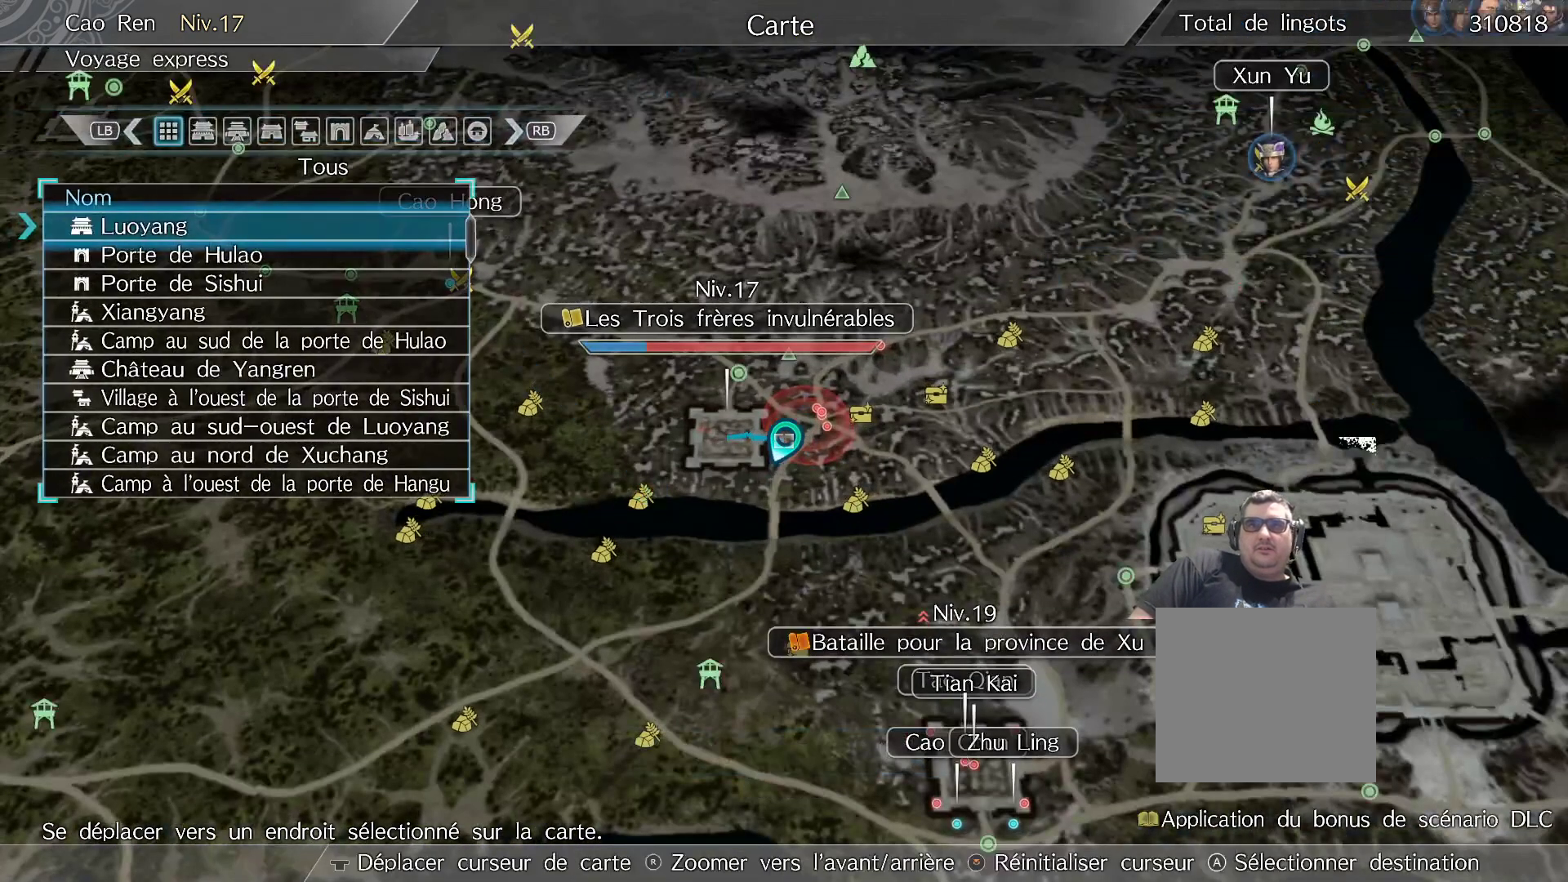
{"buttons": [], "left_stick": "down-right", "right_stick": "center", "events": [[100, "left_stick", "down"], [267, "left_stick", "down-right"]]}
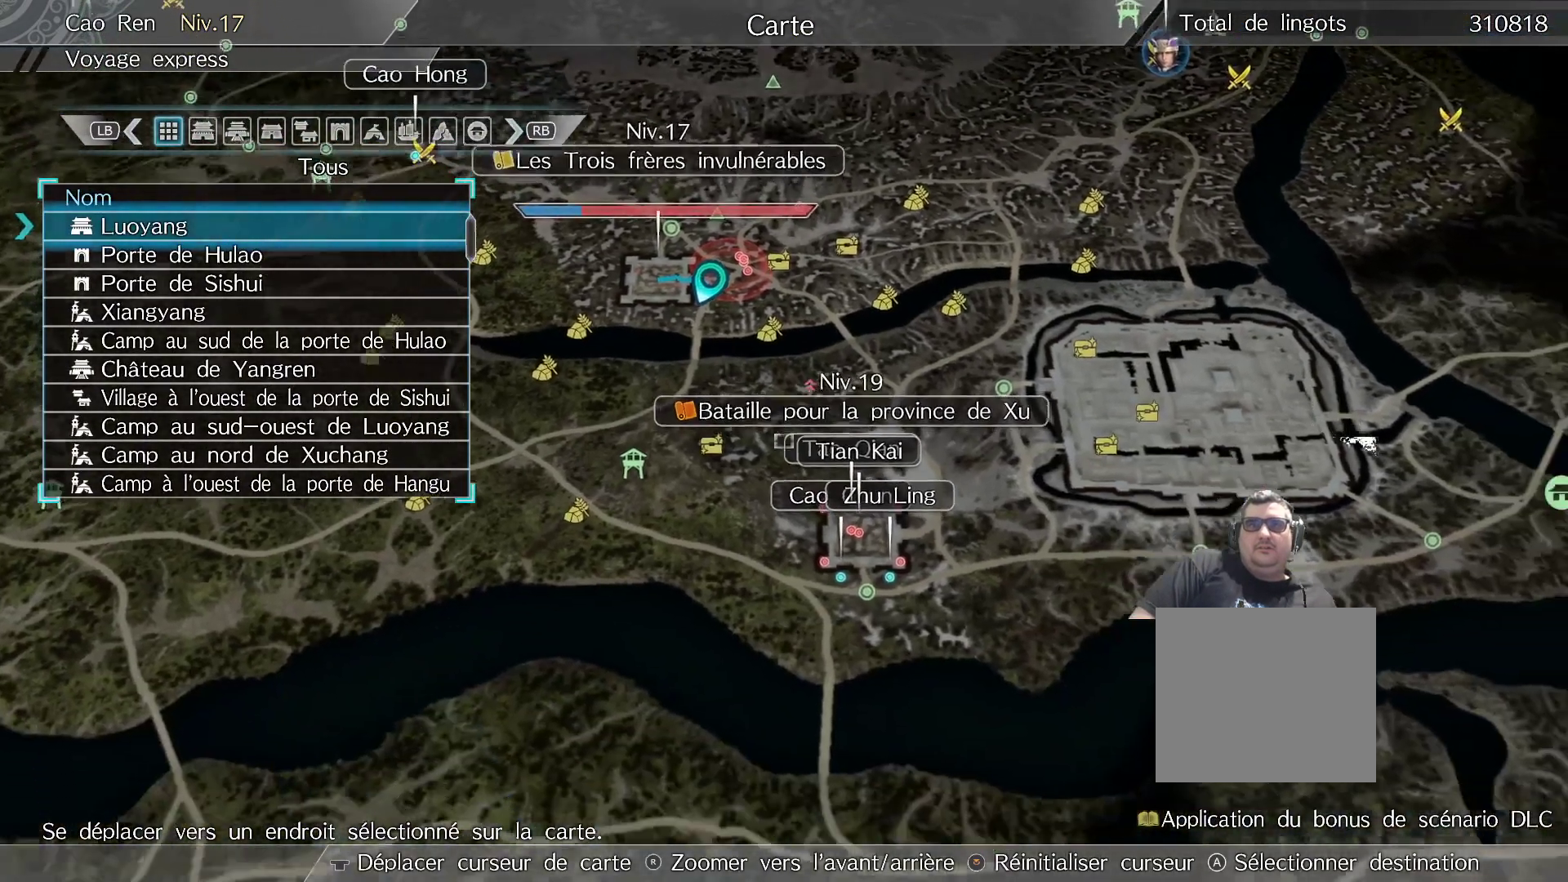
{"buttons": [], "left_stick": "up", "right_stick": "center", "events": [[67, "left_stick", "center"], [433, "left_stick", "up"]]}
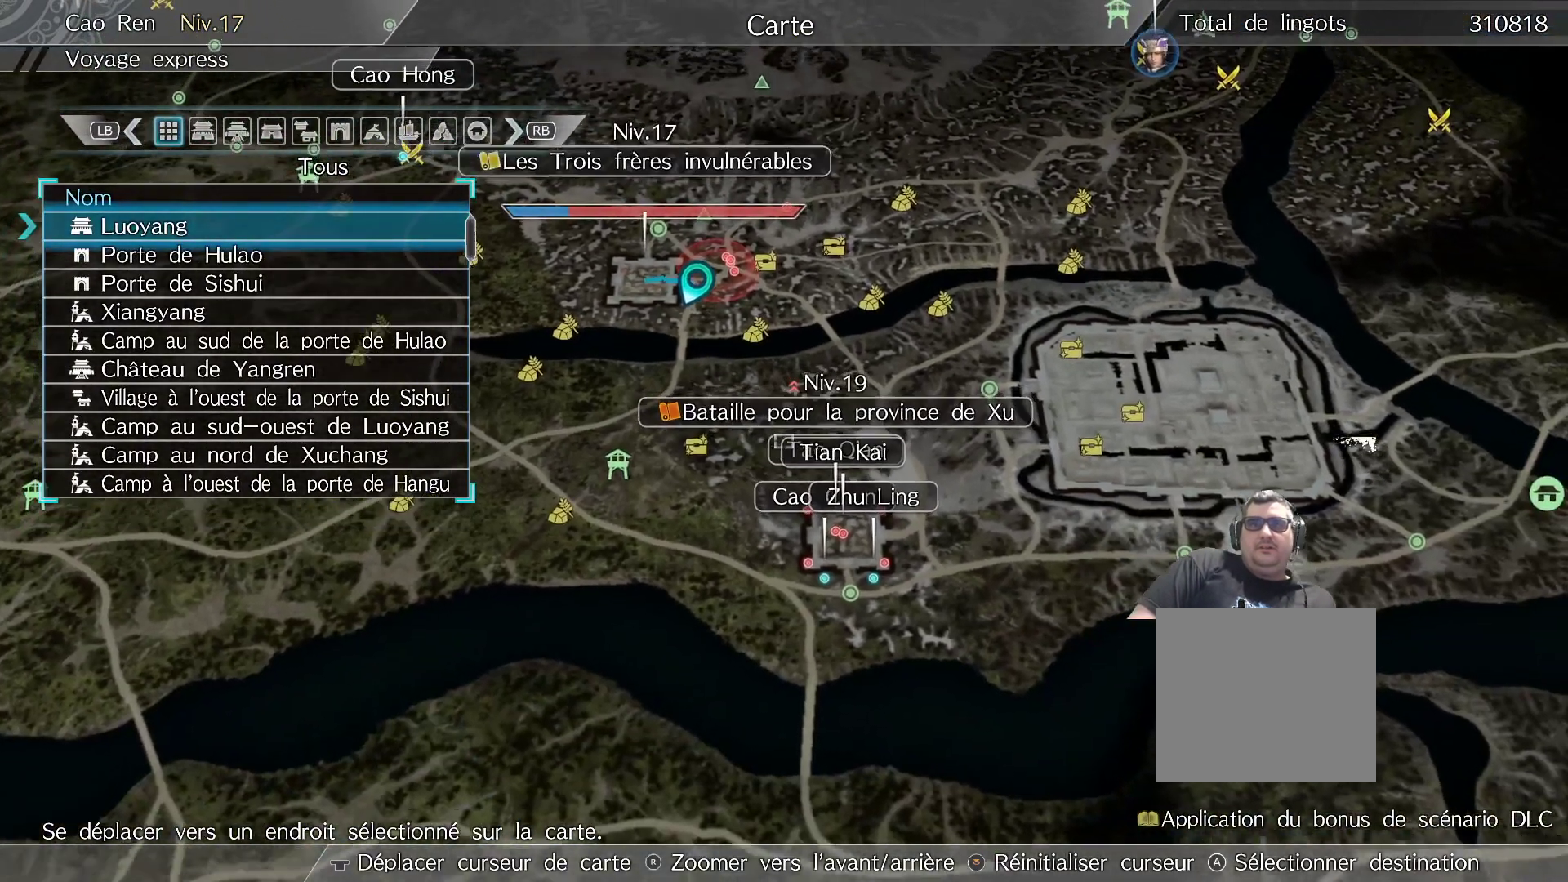
{"buttons": [], "left_stick": "center", "right_stick": "center", "events": [[250, "left_stick", "center"]]}
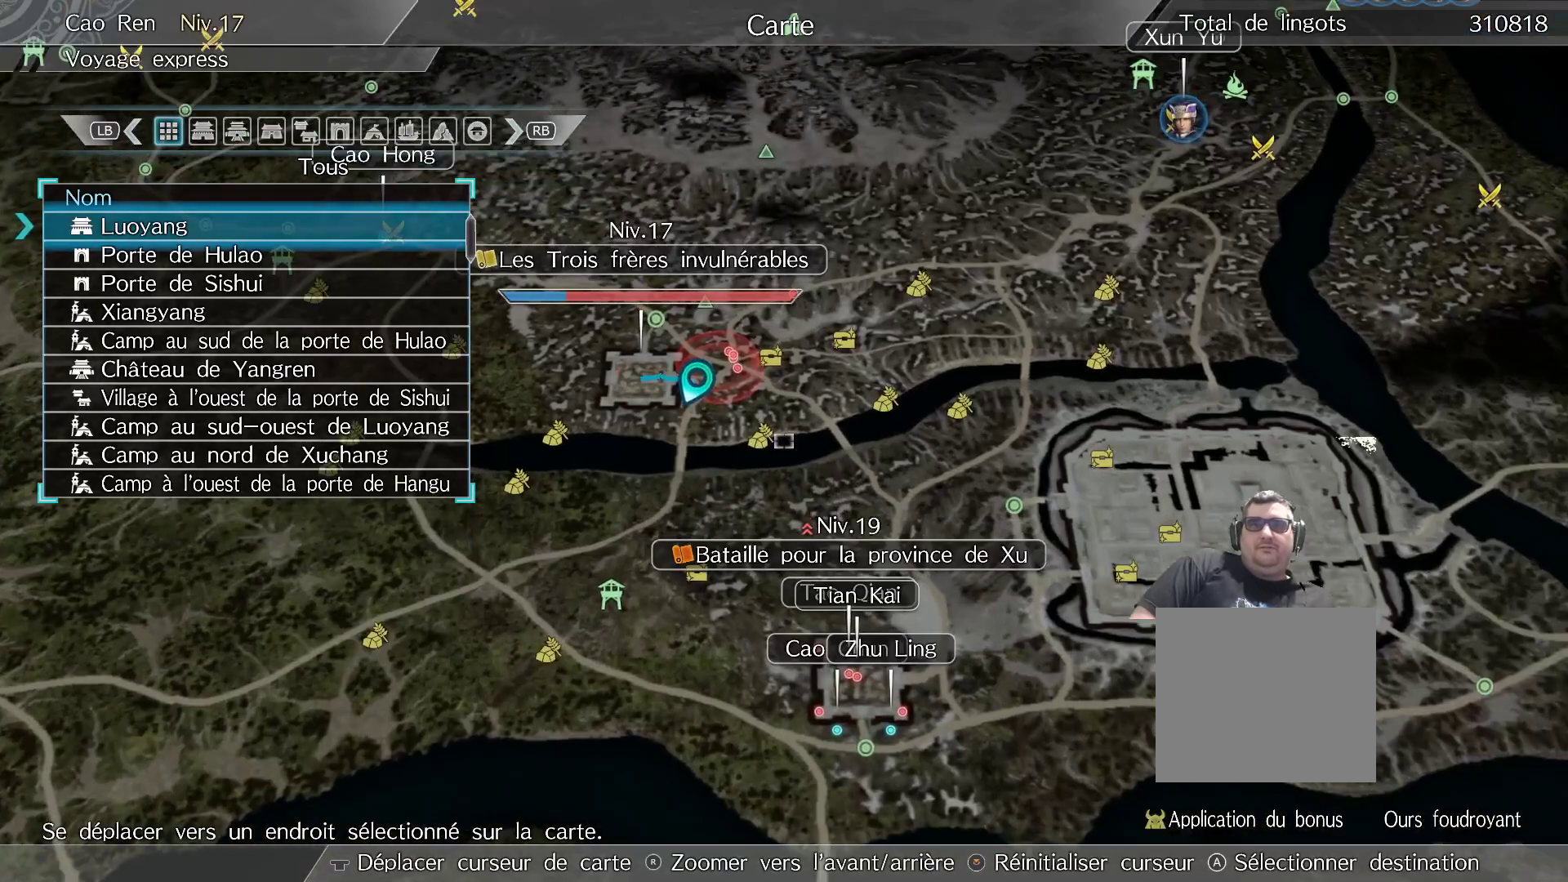
{"buttons": [], "left_stick": "right", "right_stick": "center", "events": [[467, "left_stick", "right"]]}
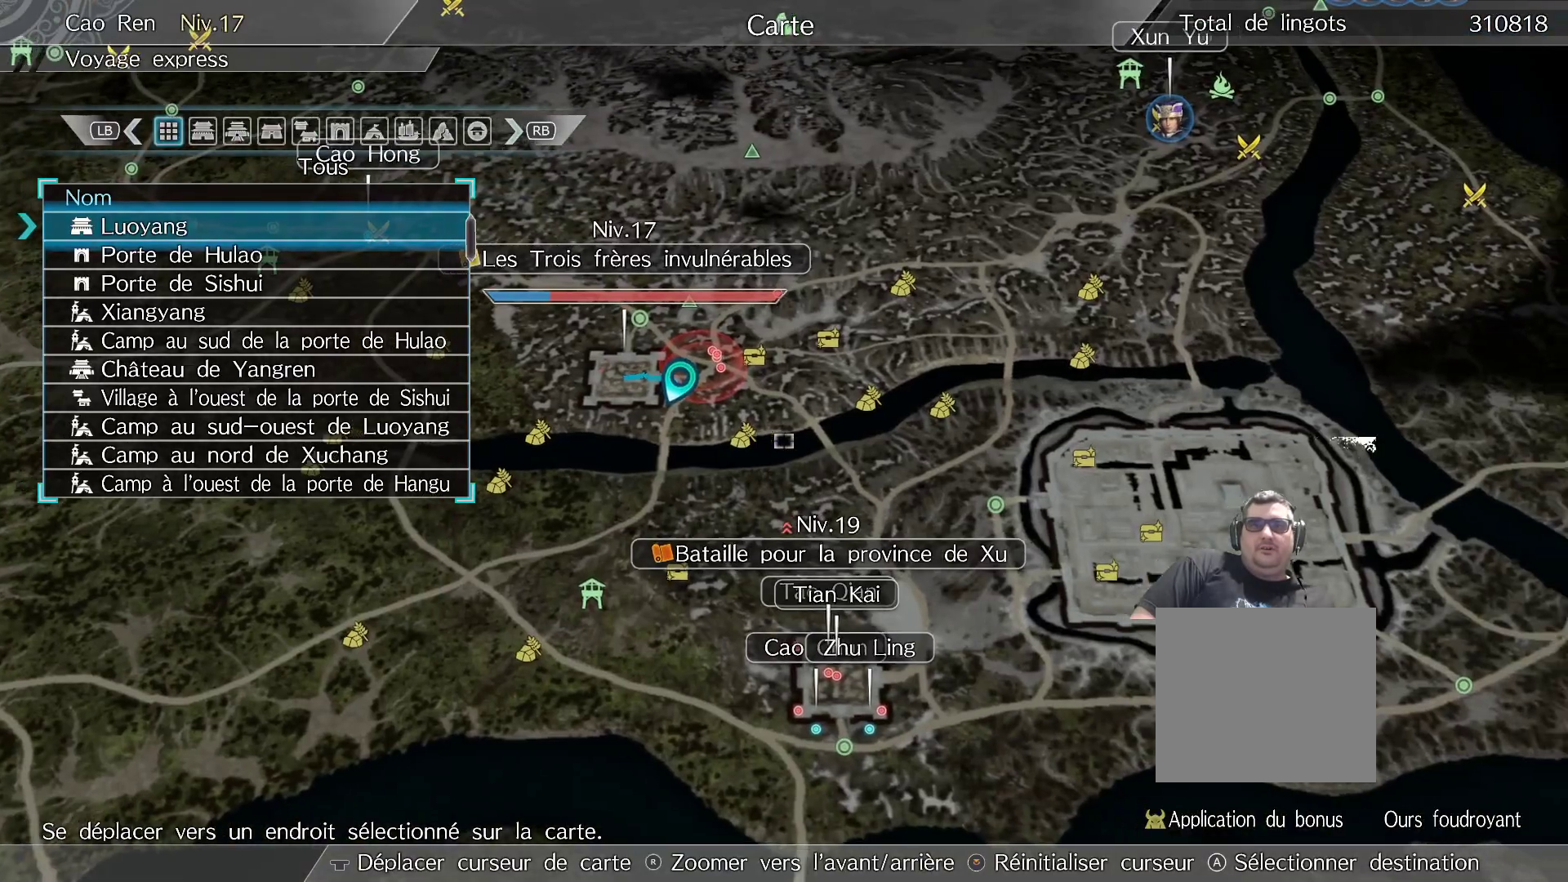
{"buttons": [], "left_stick": "down", "right_stick": "center", "events": [[33, "left_stick", "down-right"], [183, "left_stick", "center"], [433, "left_stick", "down"]]}
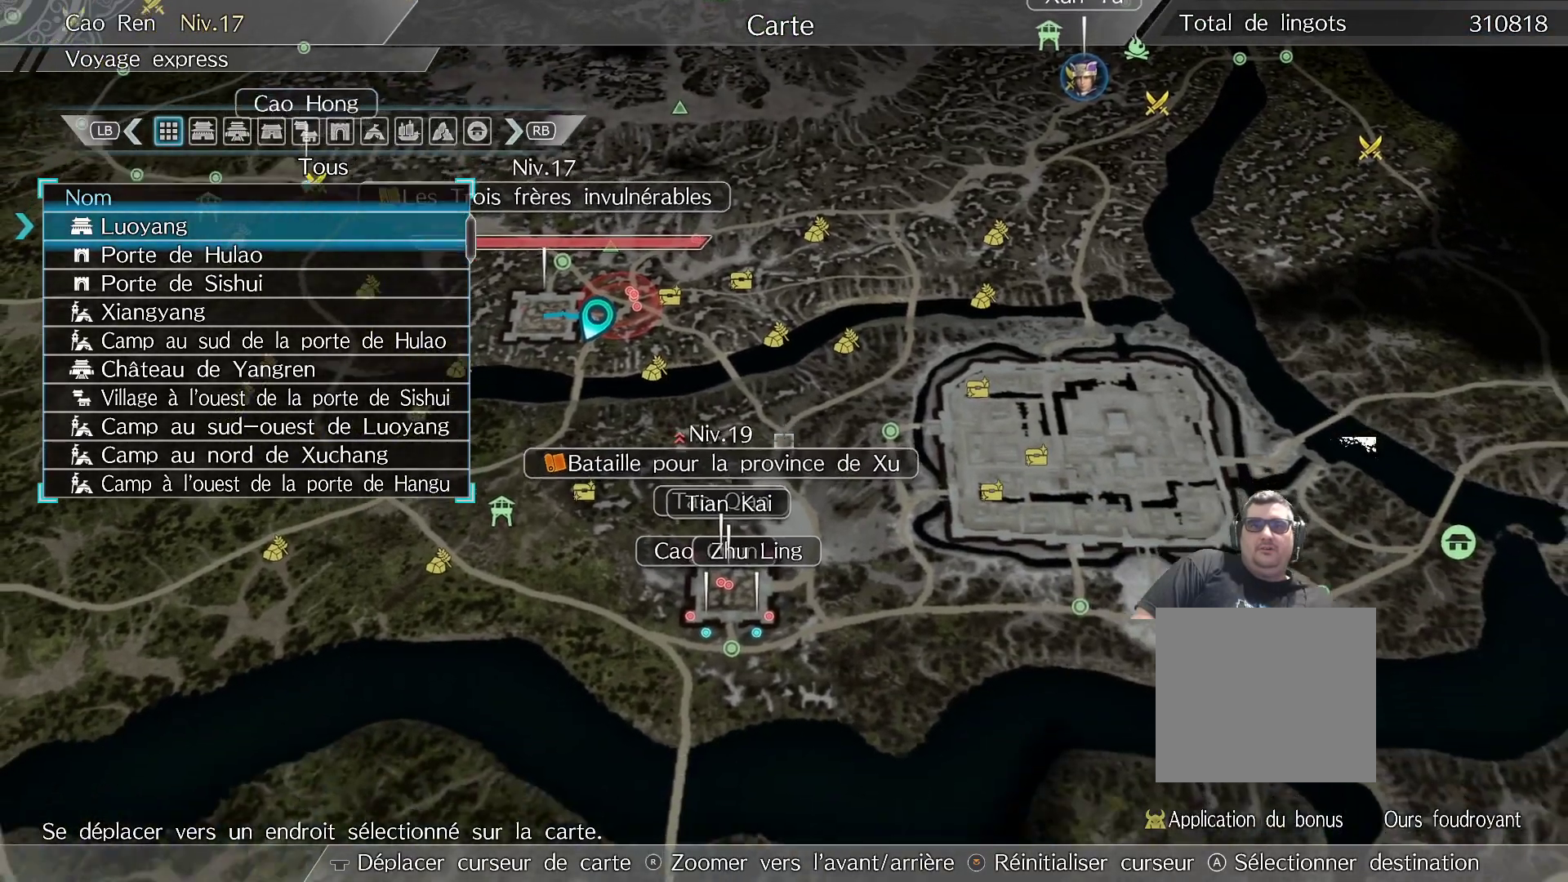
{"buttons": [], "left_stick": "center", "right_stick": "center", "events": [[433, "left_stick", "center"]]}
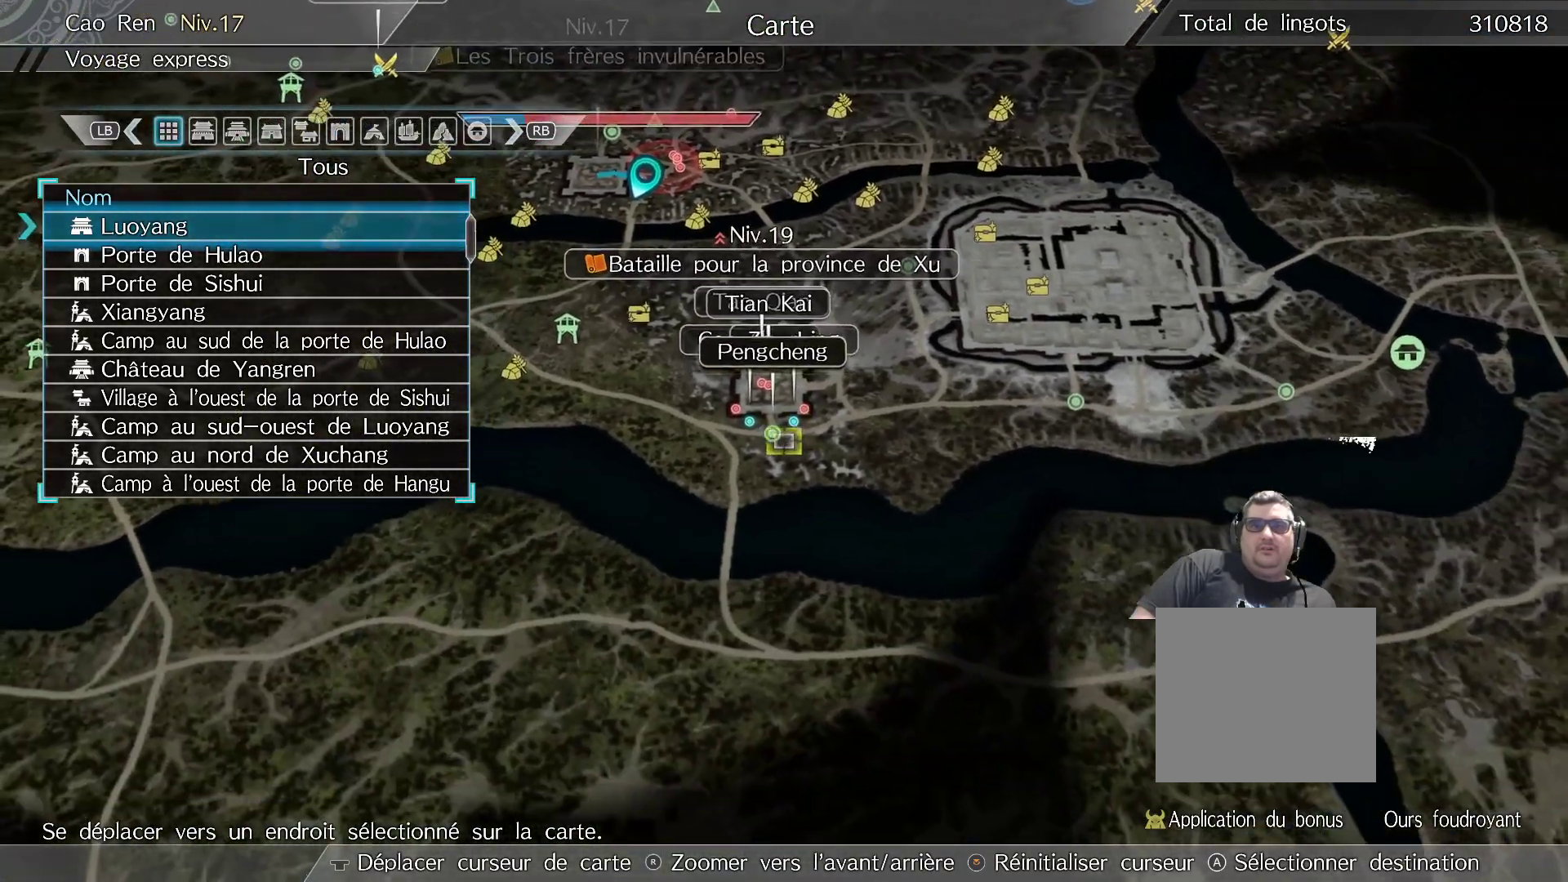
{"buttons": ["A"], "left_stick": "center", "right_stick": "center", "events": [[400, "A", "down"]]}
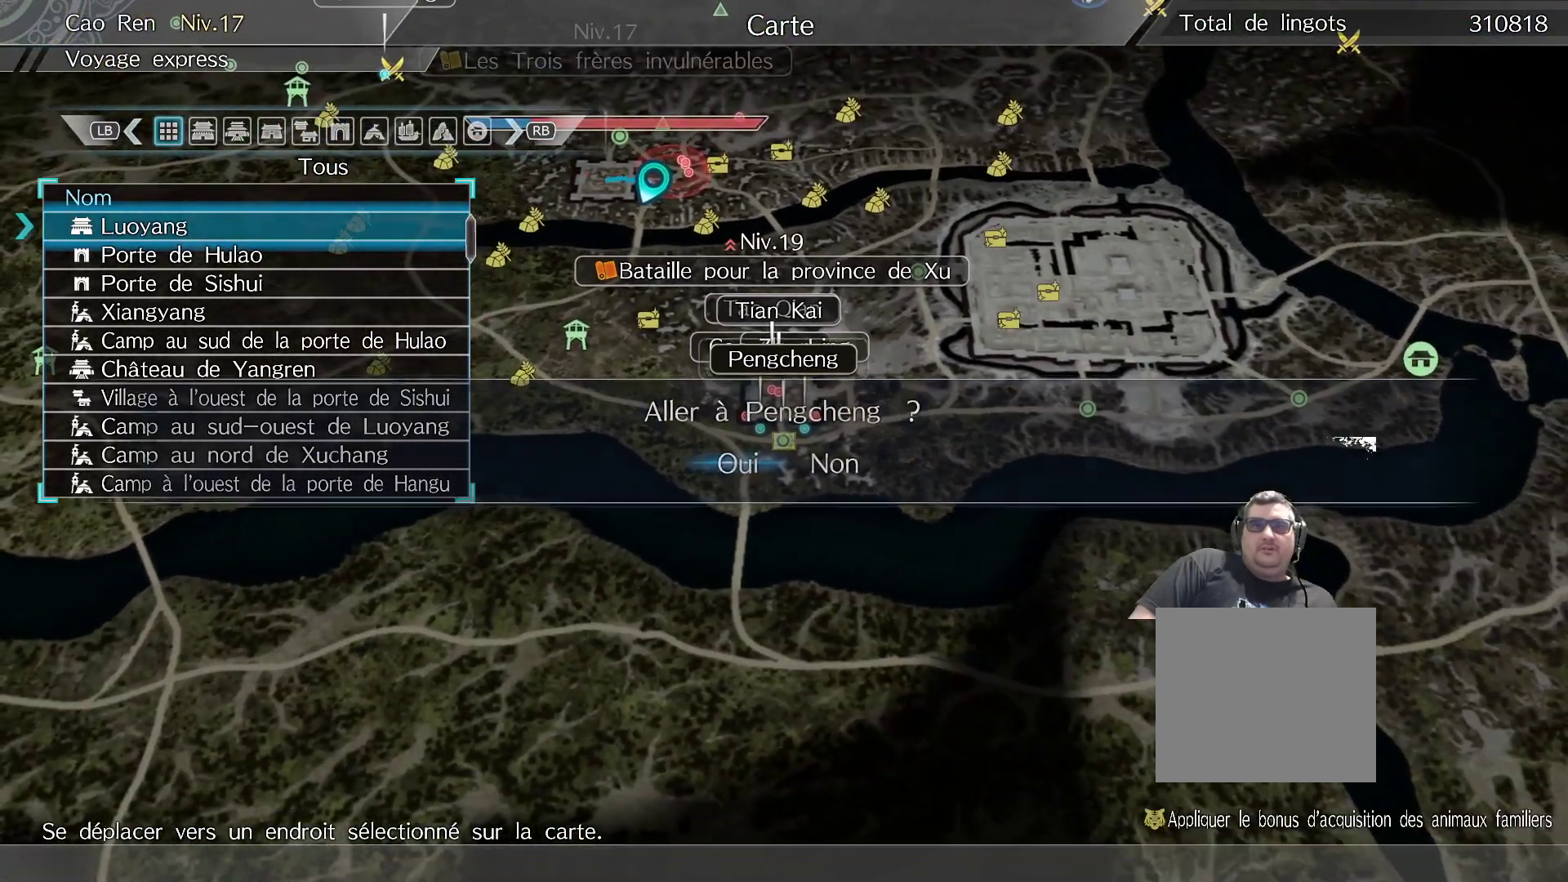
{"buttons": [], "left_stick": "center", "right_stick": "center", "events": [[17, "A", "up"], [233, "A", "down"], [350, "A", "up"]]}